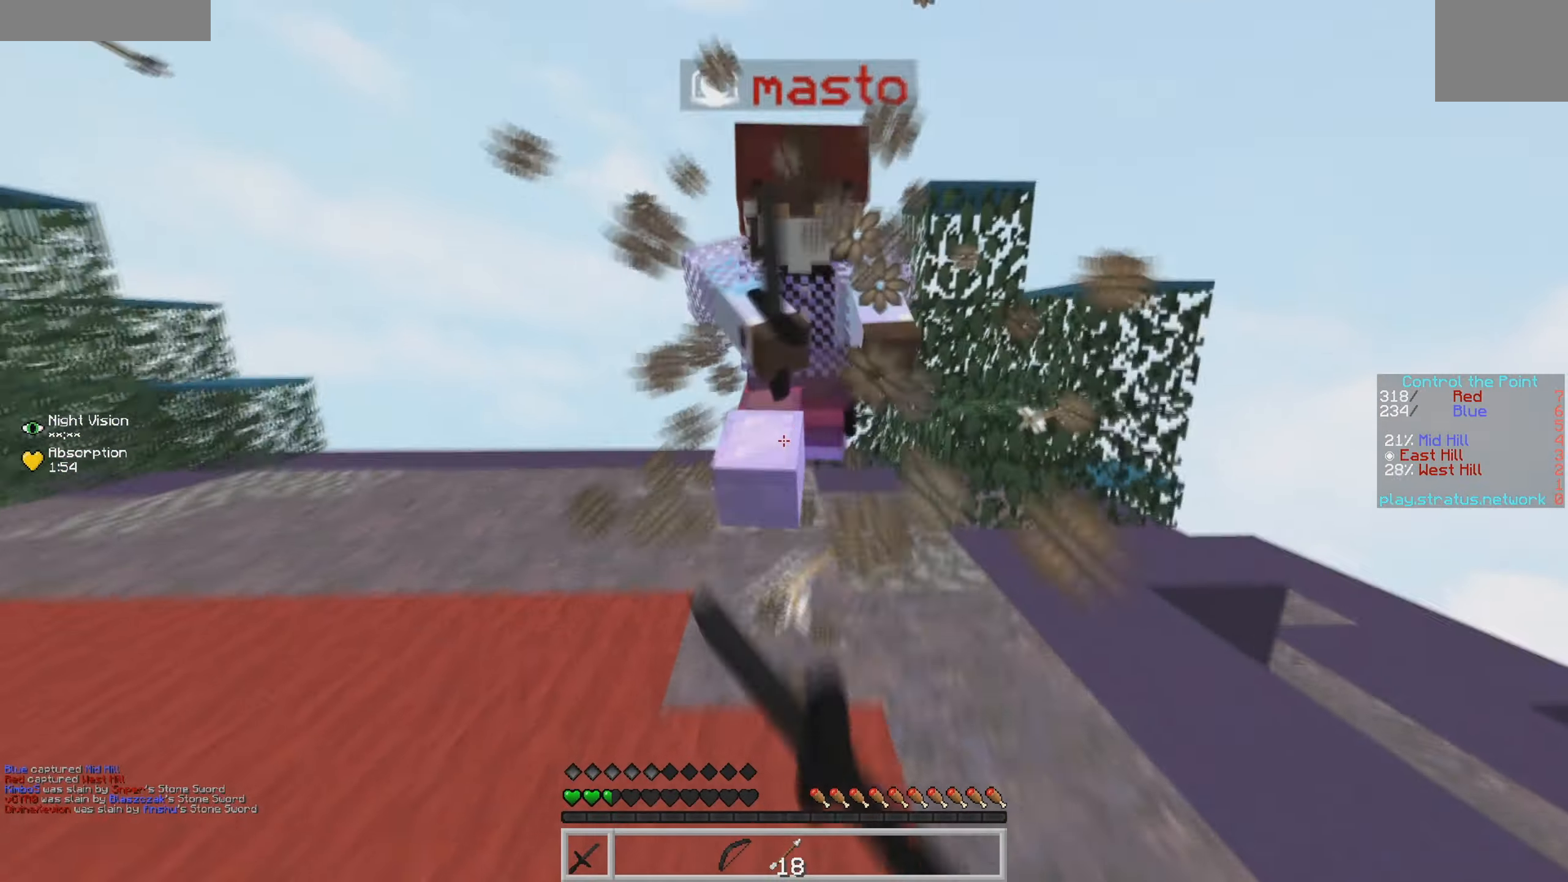
Gameplay with keyboard; each line is a JSON object with the keys held at the frame after it. "events" lists presses ("down") and releases ("up") of "a", "d", "s" and "w" between this image and that frame as [ms after this image, input, new state], when the widget could be followed in between. No other keys are recorded. Mouse input is not recorded.
{"keys": ["w"], "events": []}
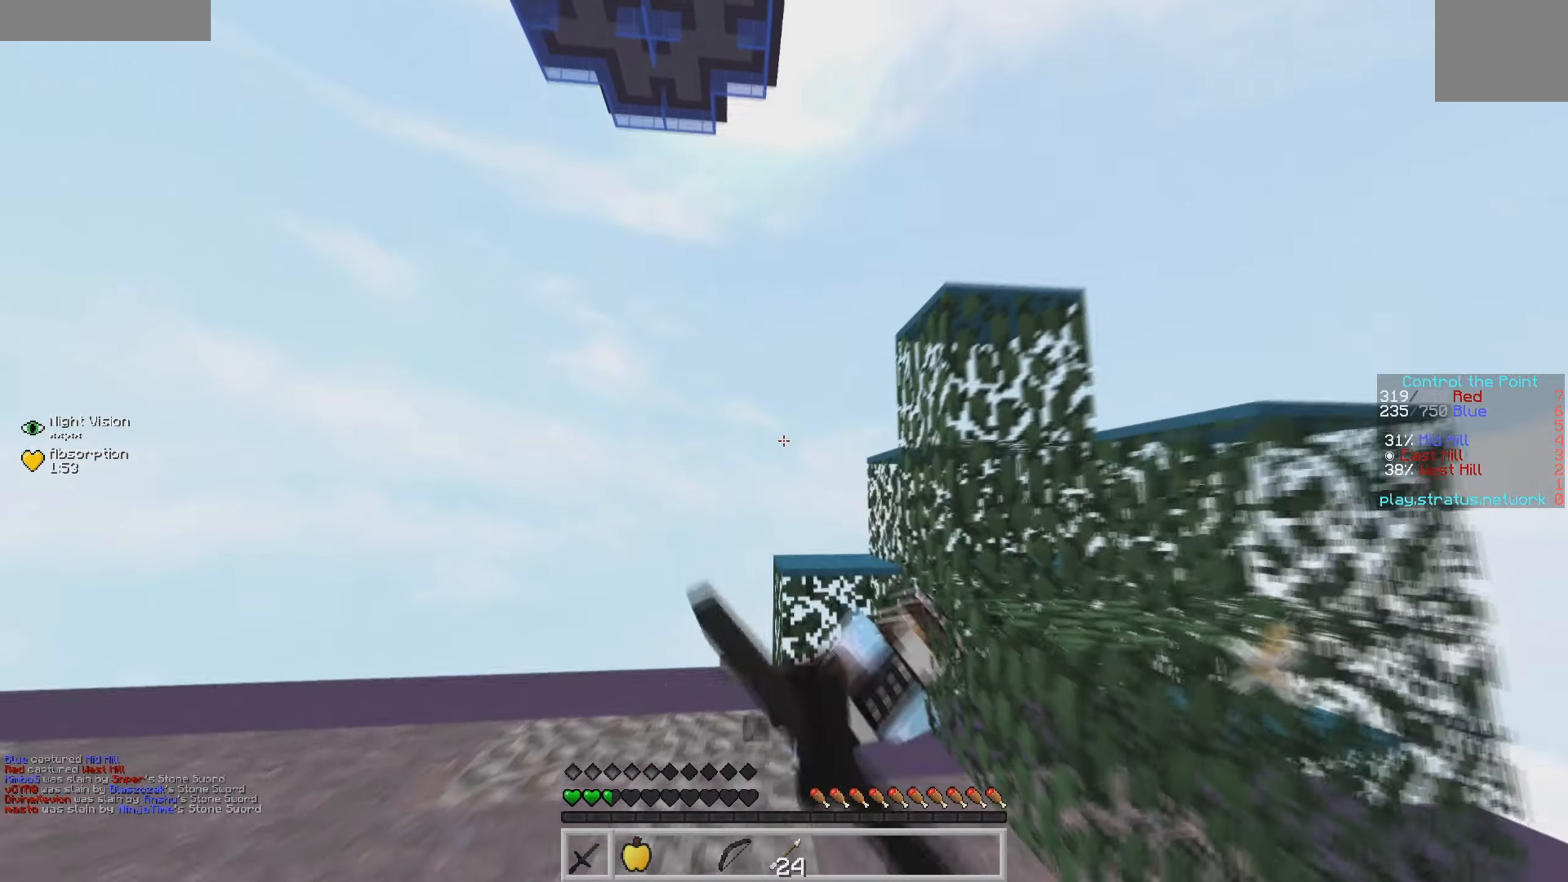
{"keys": ["a", "d", "s"], "events": [[216, "a", "down"], [216, "s", "down"], [216, "w", "up"], [450, "d", "down"]]}
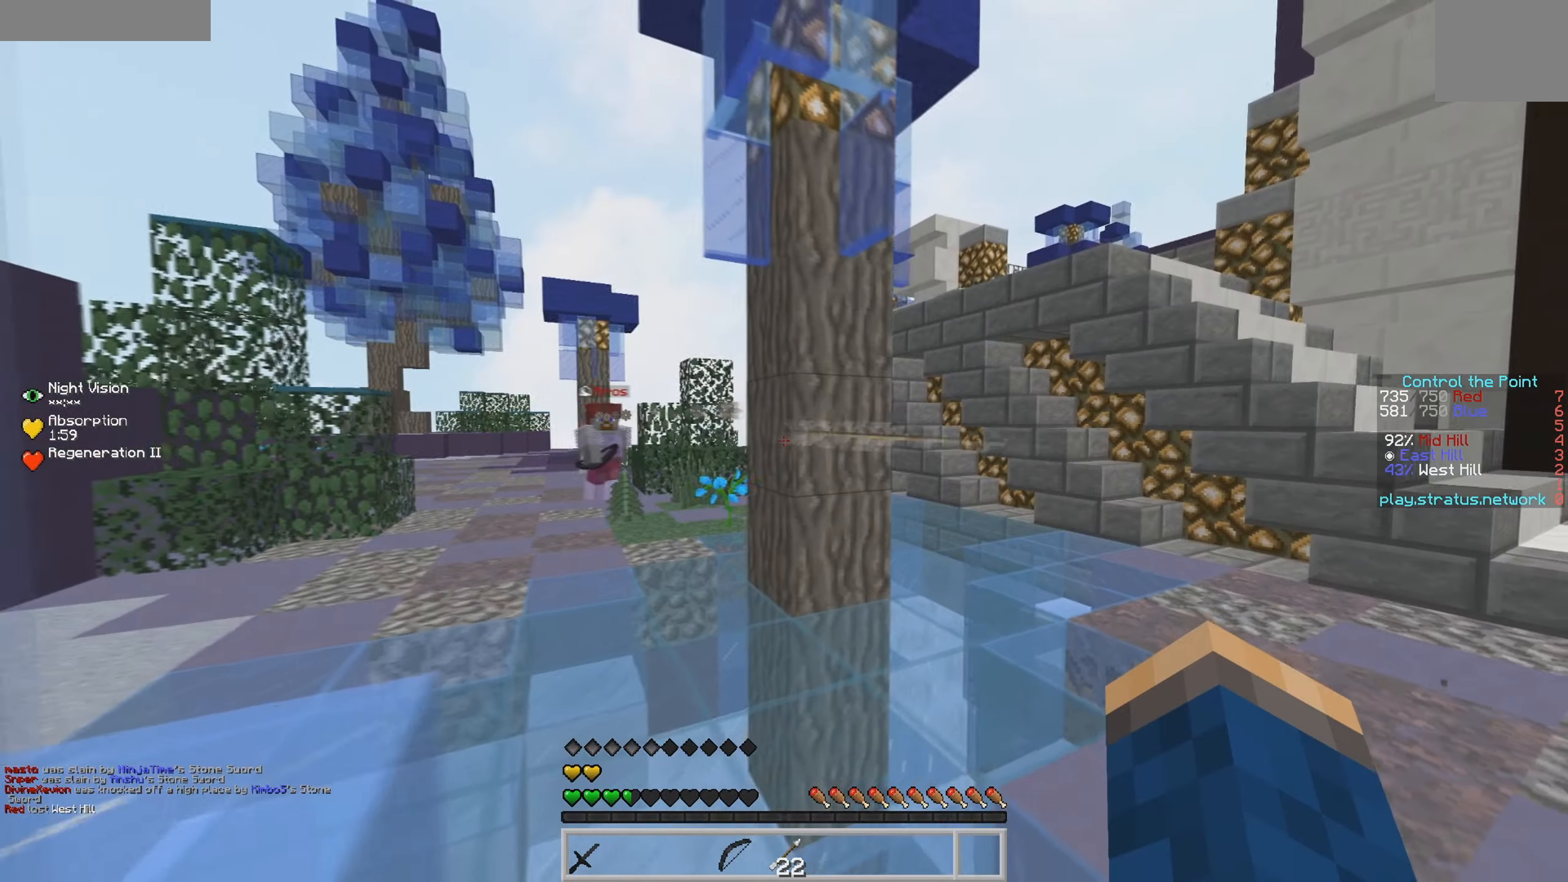
{"keys": ["d", "w"], "events": [[16, "a", "up"], [16, "s", "up"], [33, "w", "down"]]}
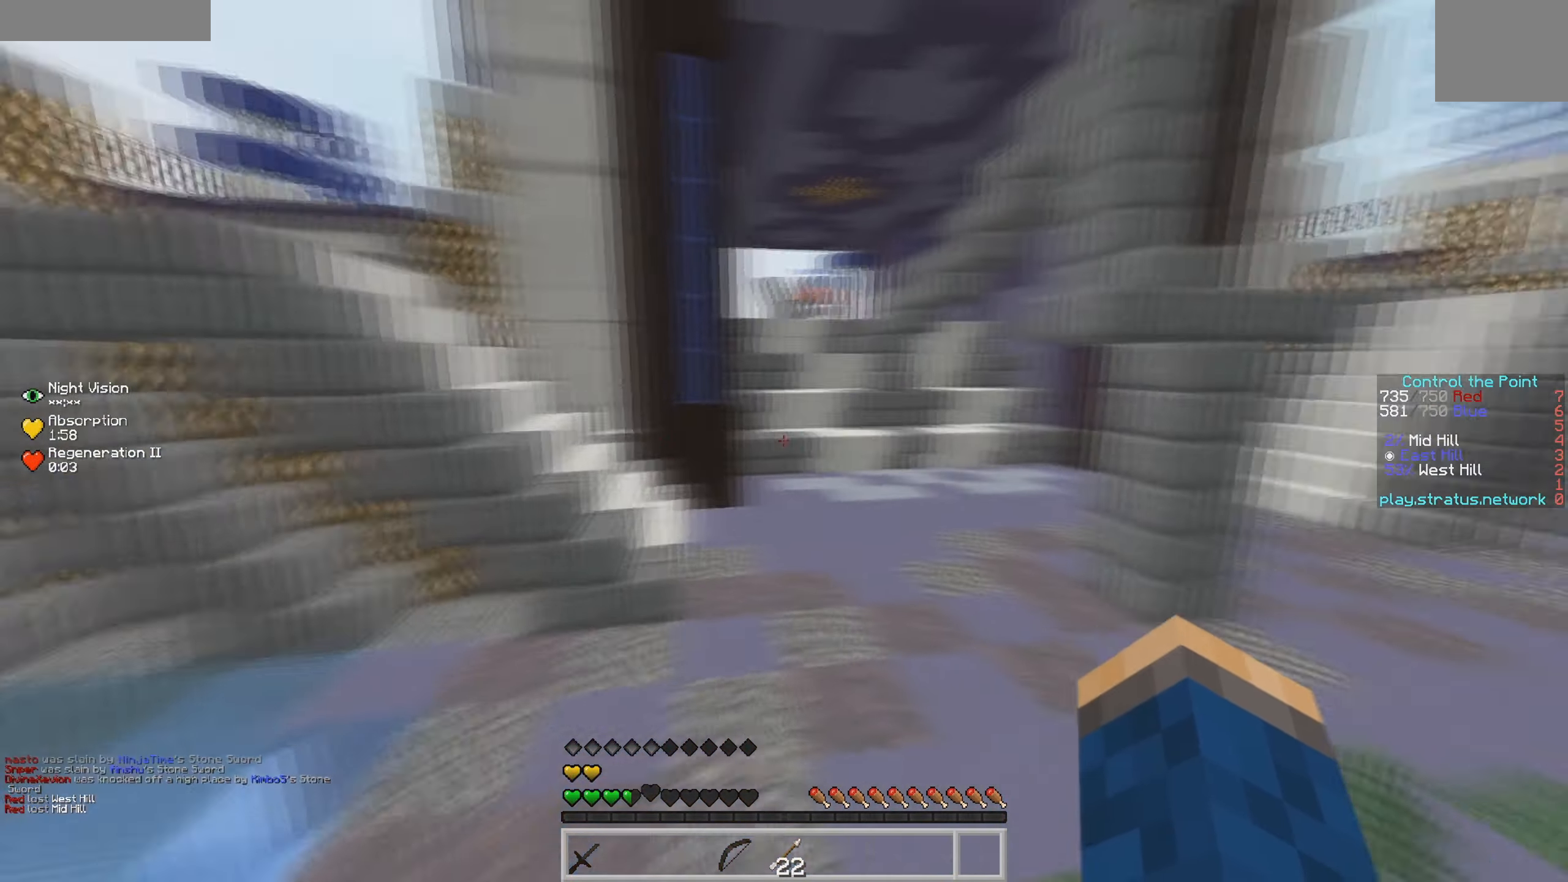
{"keys": ["s"], "events": [[116, "d", "up"], [366, "w", "up"], [450, "s", "down"]]}
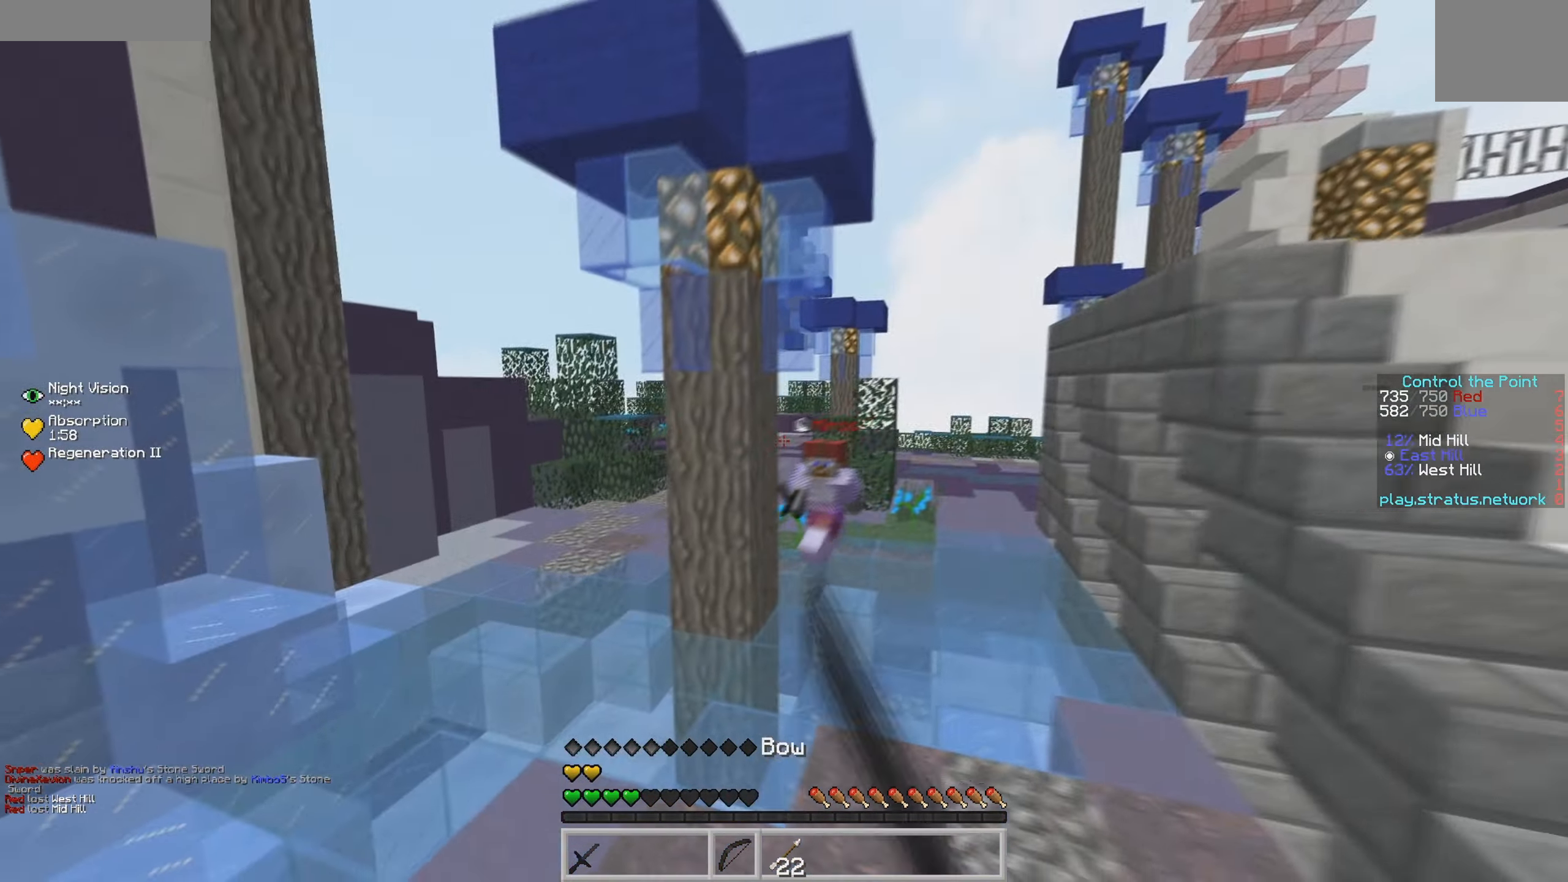
{"keys": ["d", "w"], "events": [[33, "a", "down"], [350, "d", "down"], [416, "a", "up"], [433, "s", "up"], [500, "w", "down"]]}
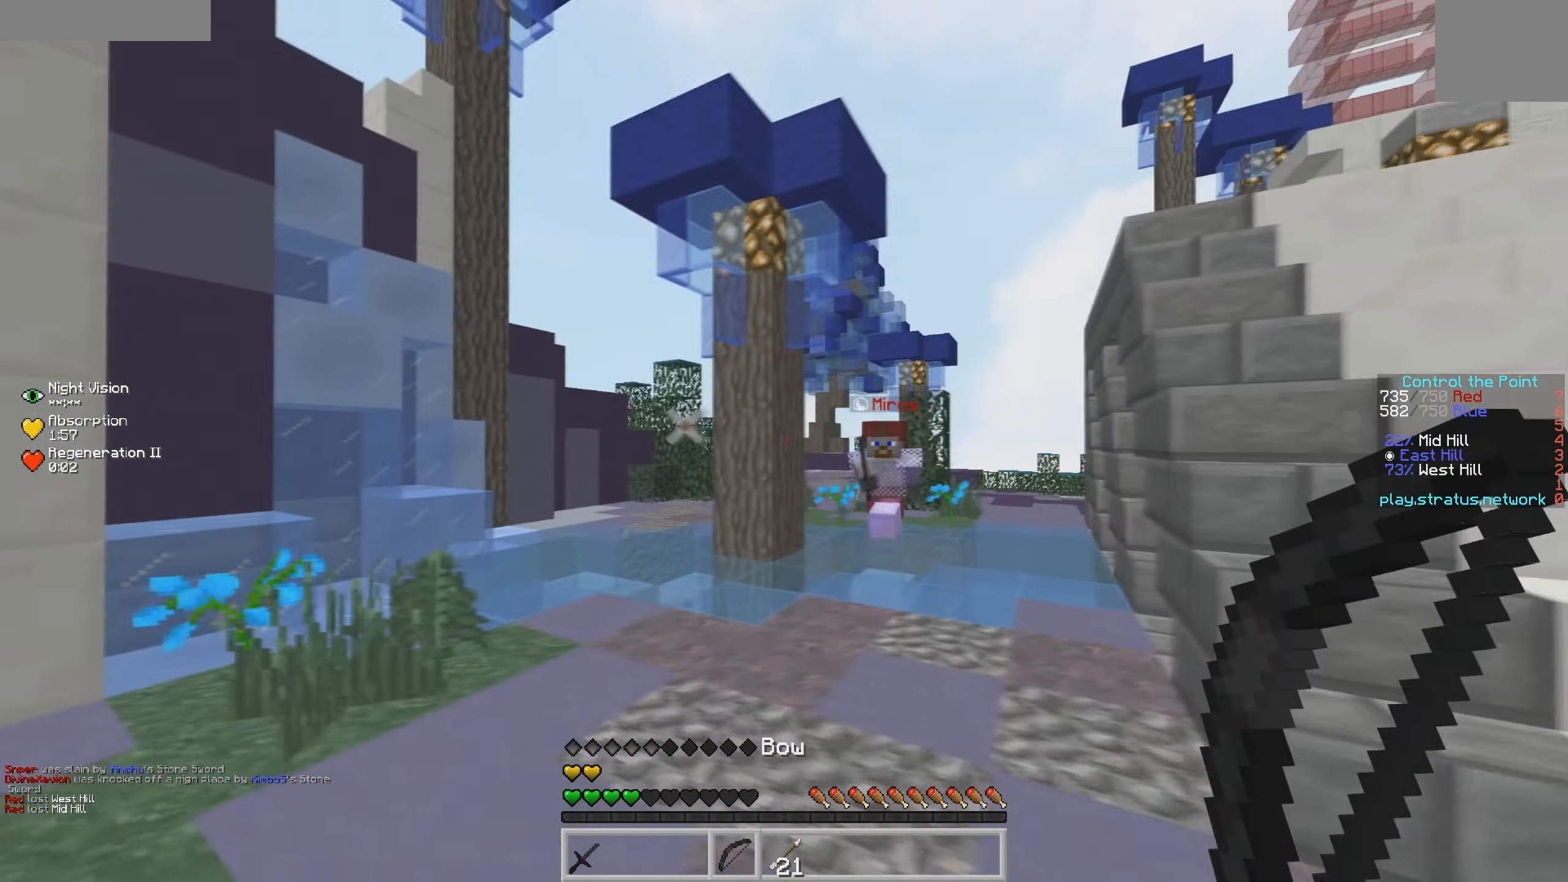
{"keys": ["w"], "events": [[233, "d", "up"]]}
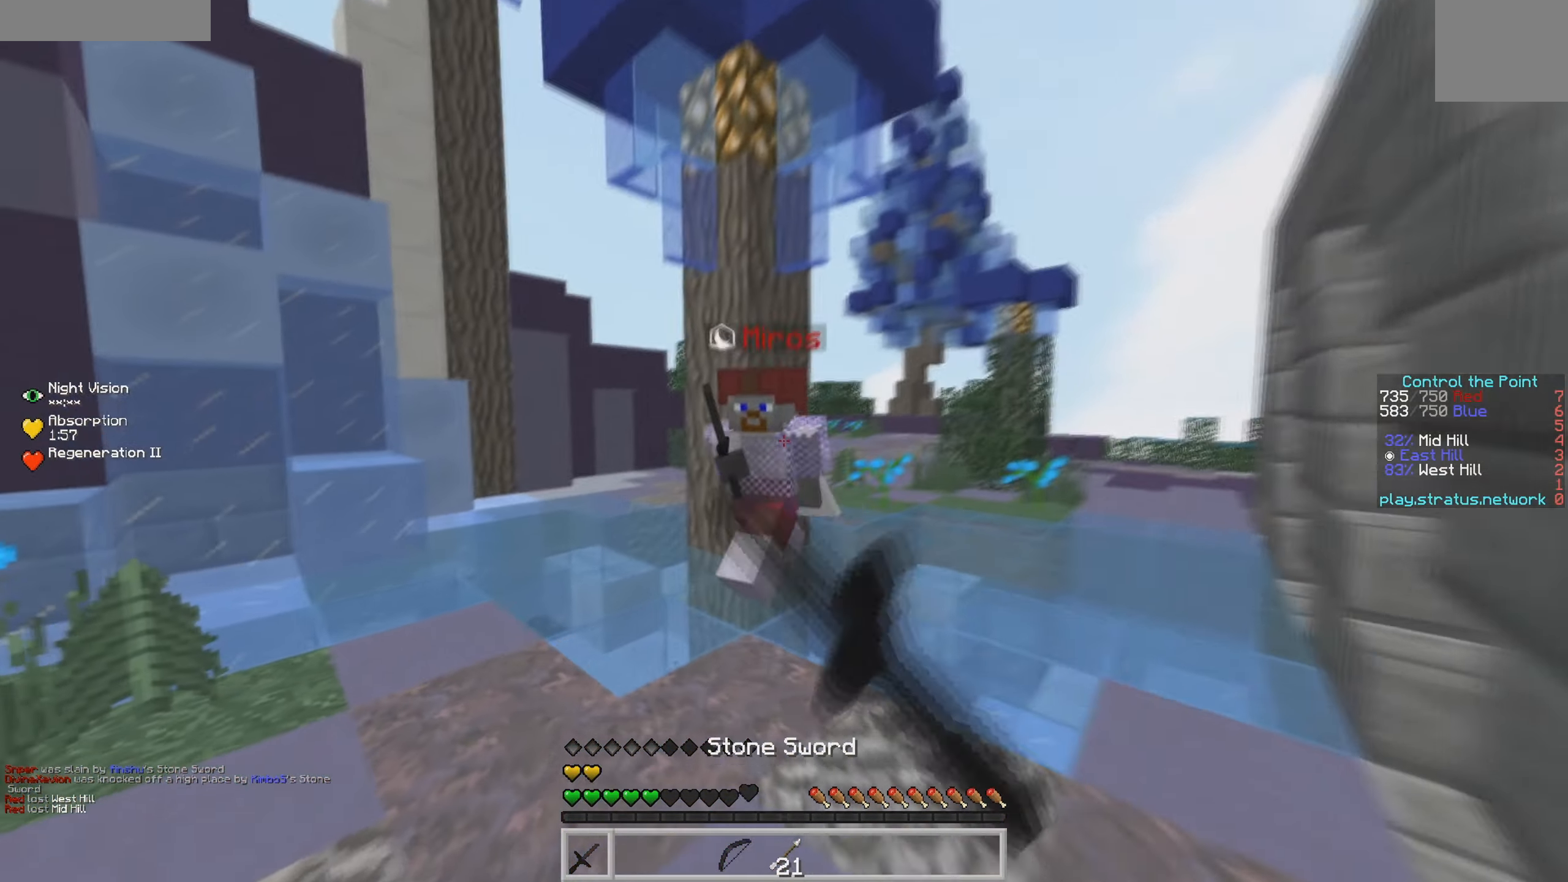
{"keys": ["d", "w"], "events": [[50, "d", "down"]]}
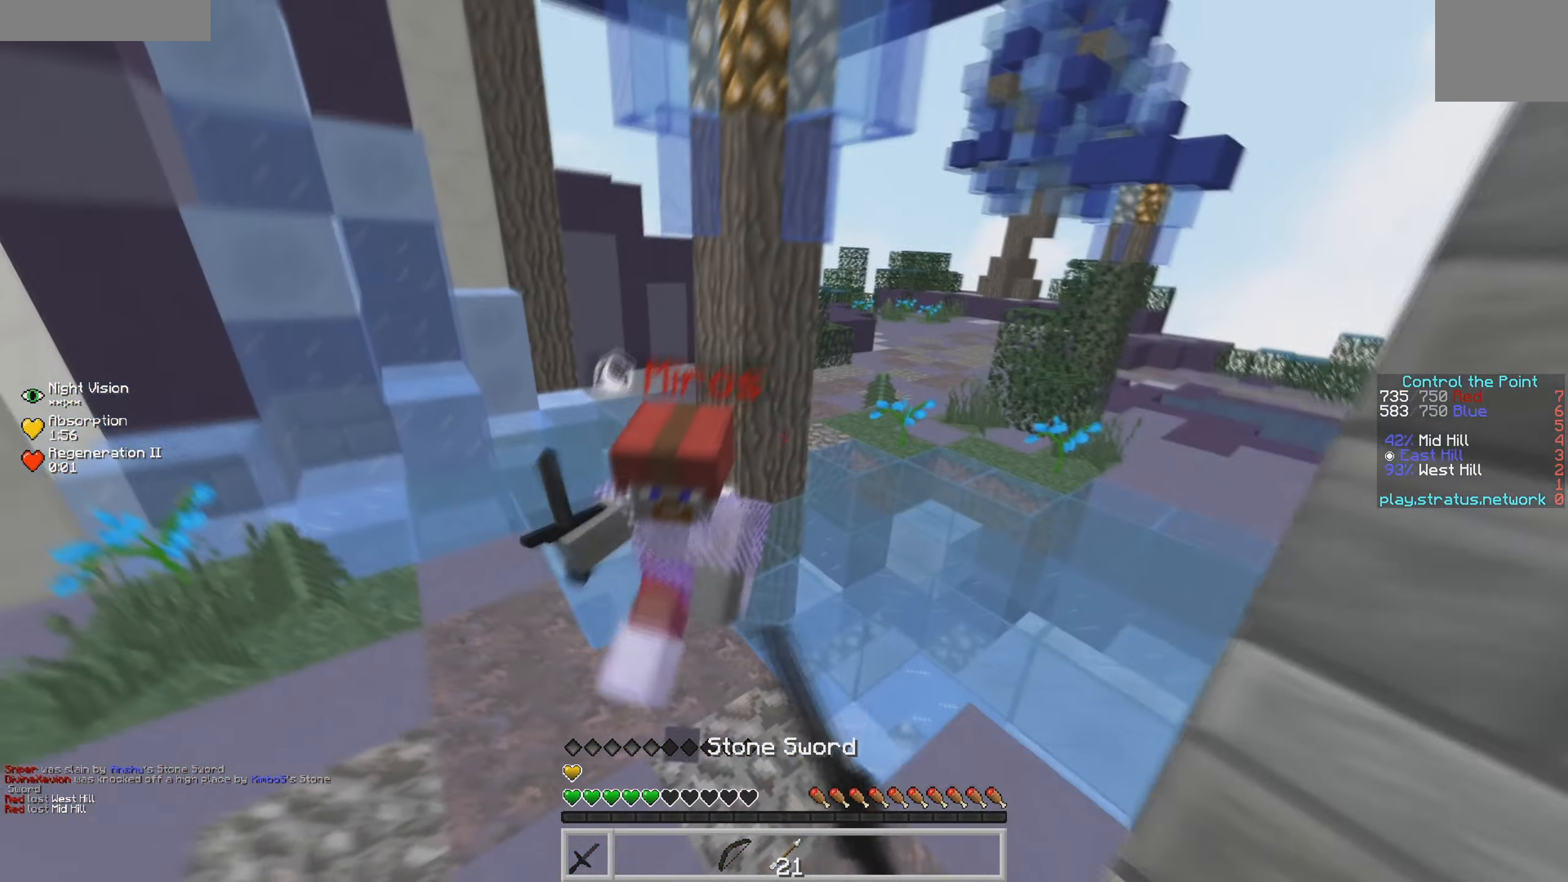
{"keys": ["w"], "events": [[100, "d", "up"]]}
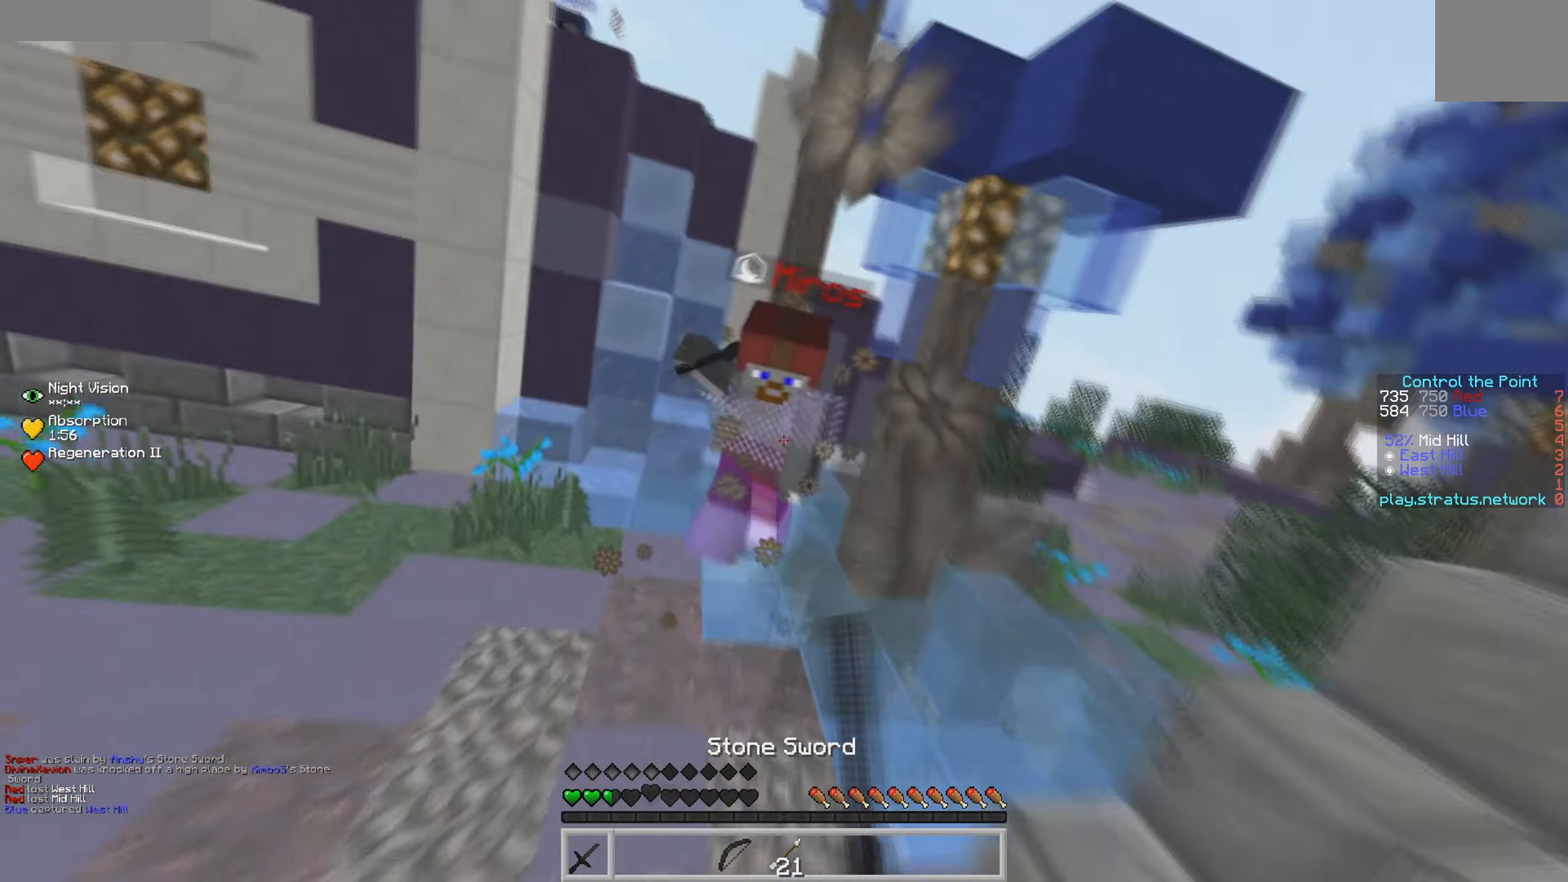
{"keys": ["s"], "events": [[466, "w", "up"], [483, "s", "down"]]}
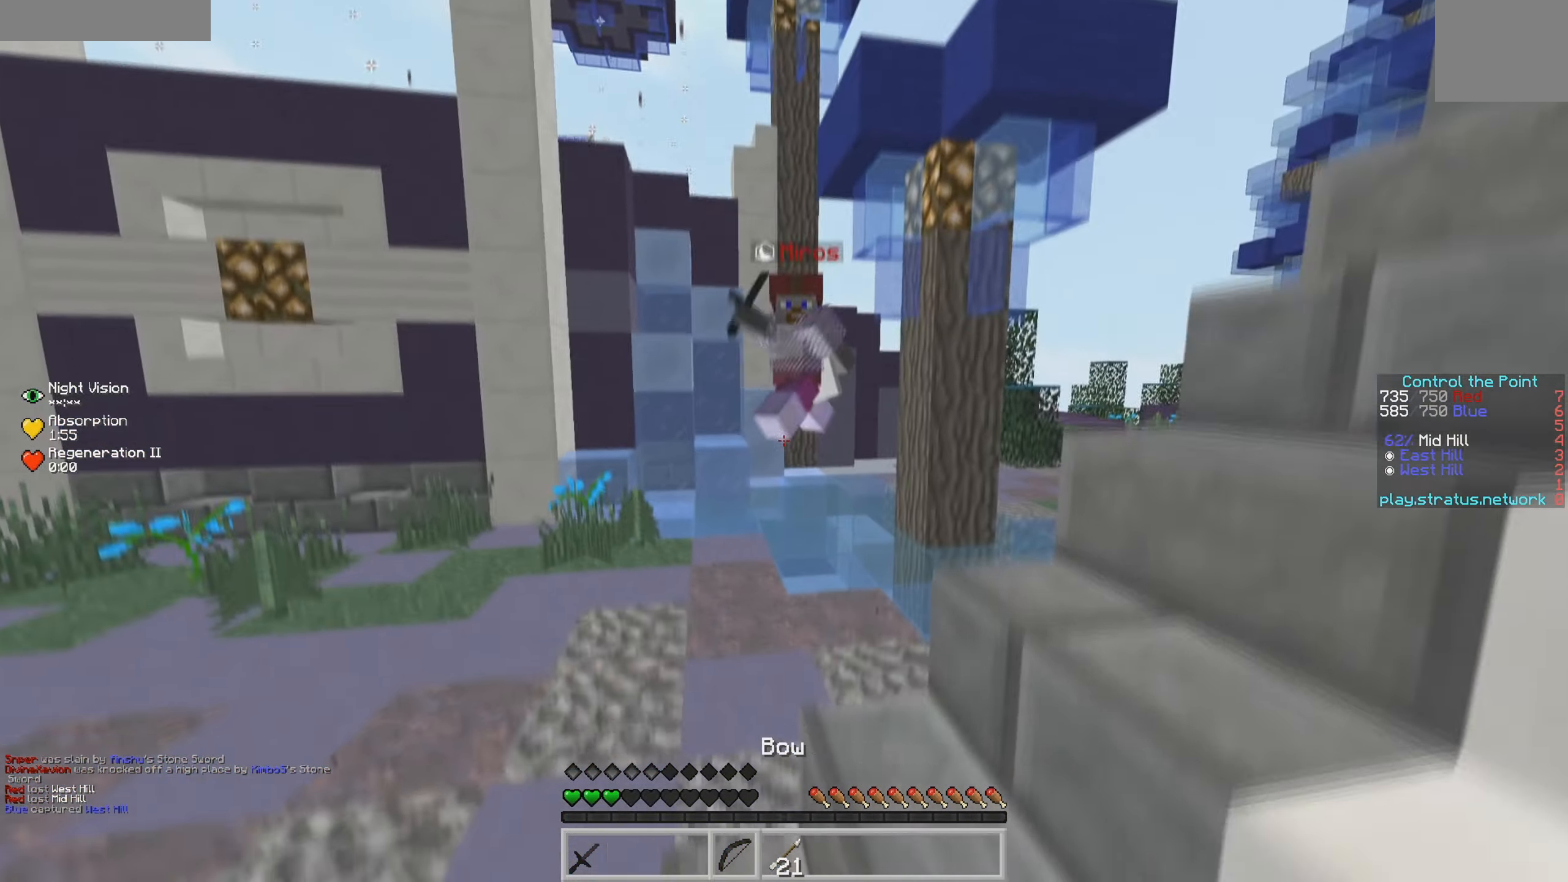
{"keys": ["d", "s"], "events": [[250, "a", "down"], [300, "d", "down"], [350, "a", "up"]]}
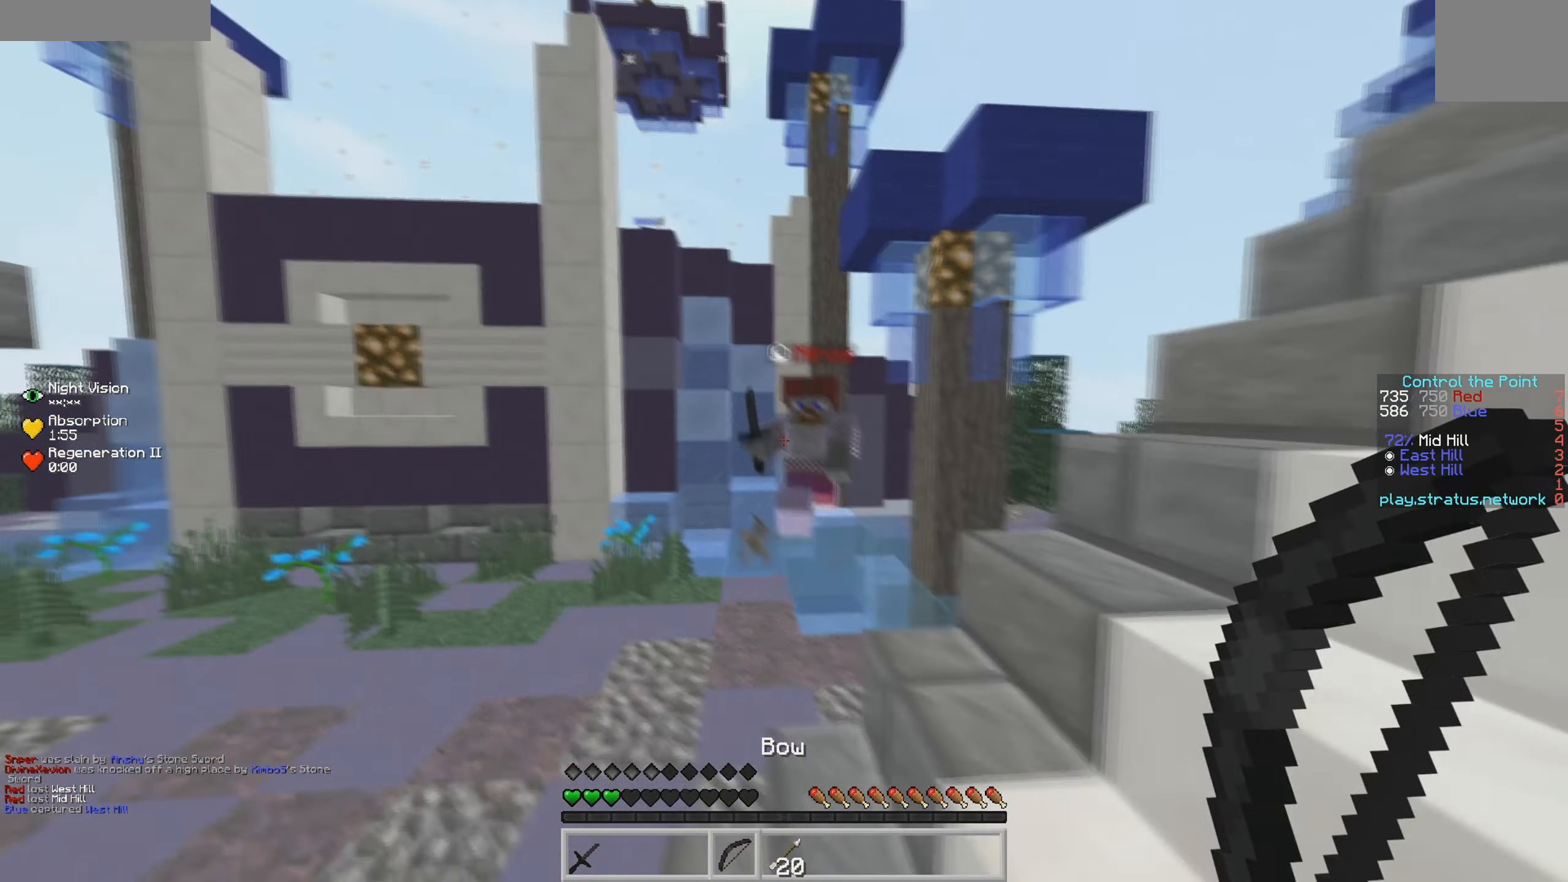
{"keys": ["w"], "events": [[50, "s", "up"], [116, "w", "down"], [200, "d", "up"]]}
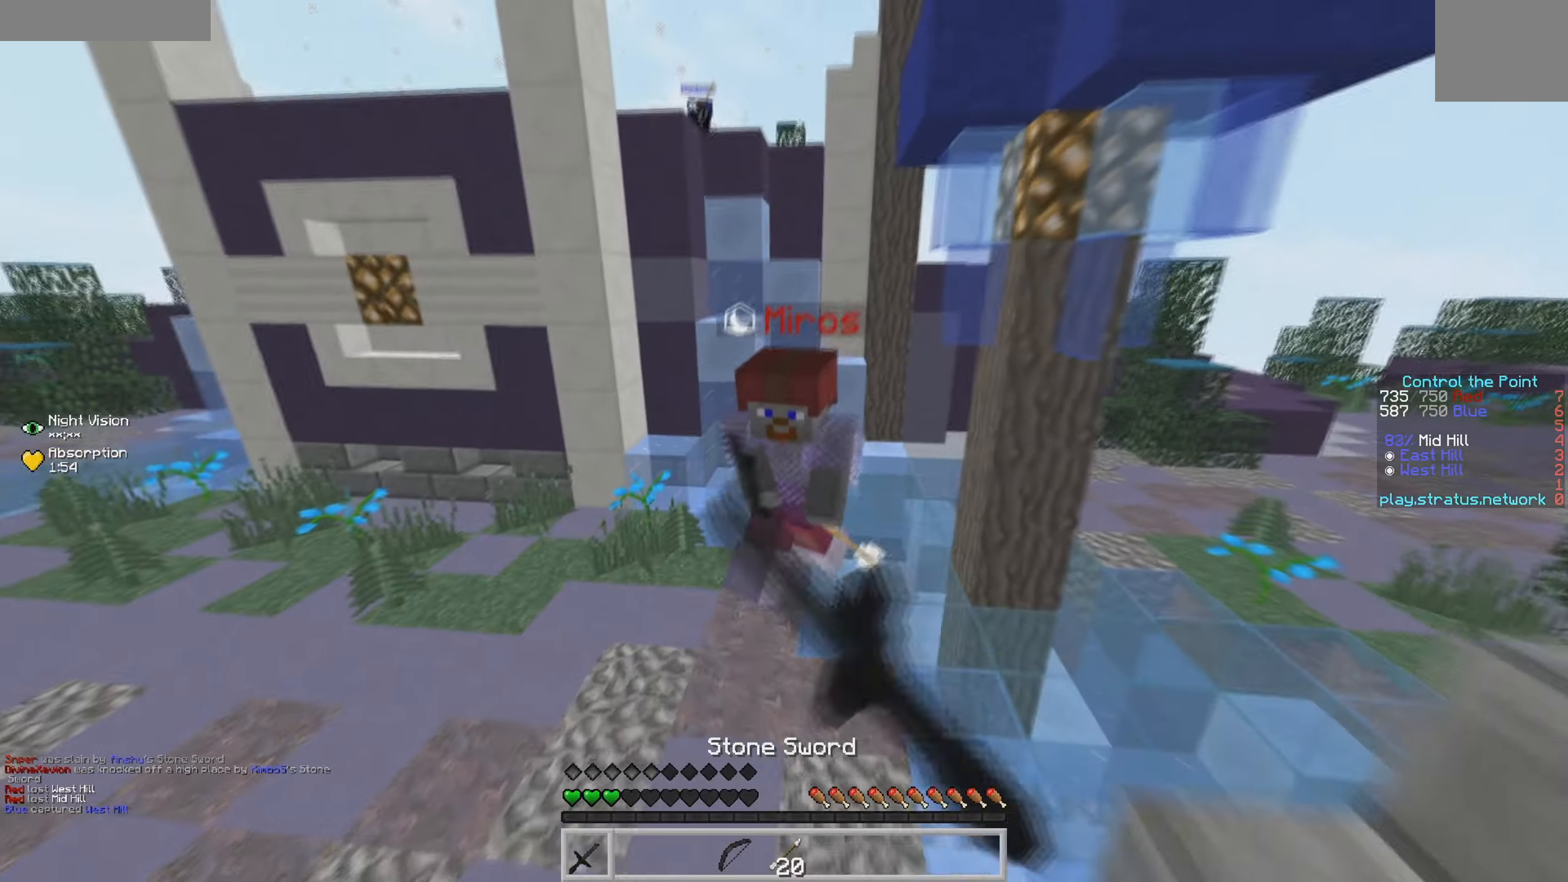
{"keys": ["w"], "events": [[133, "w", "up"], [183, "w", "down"]]}
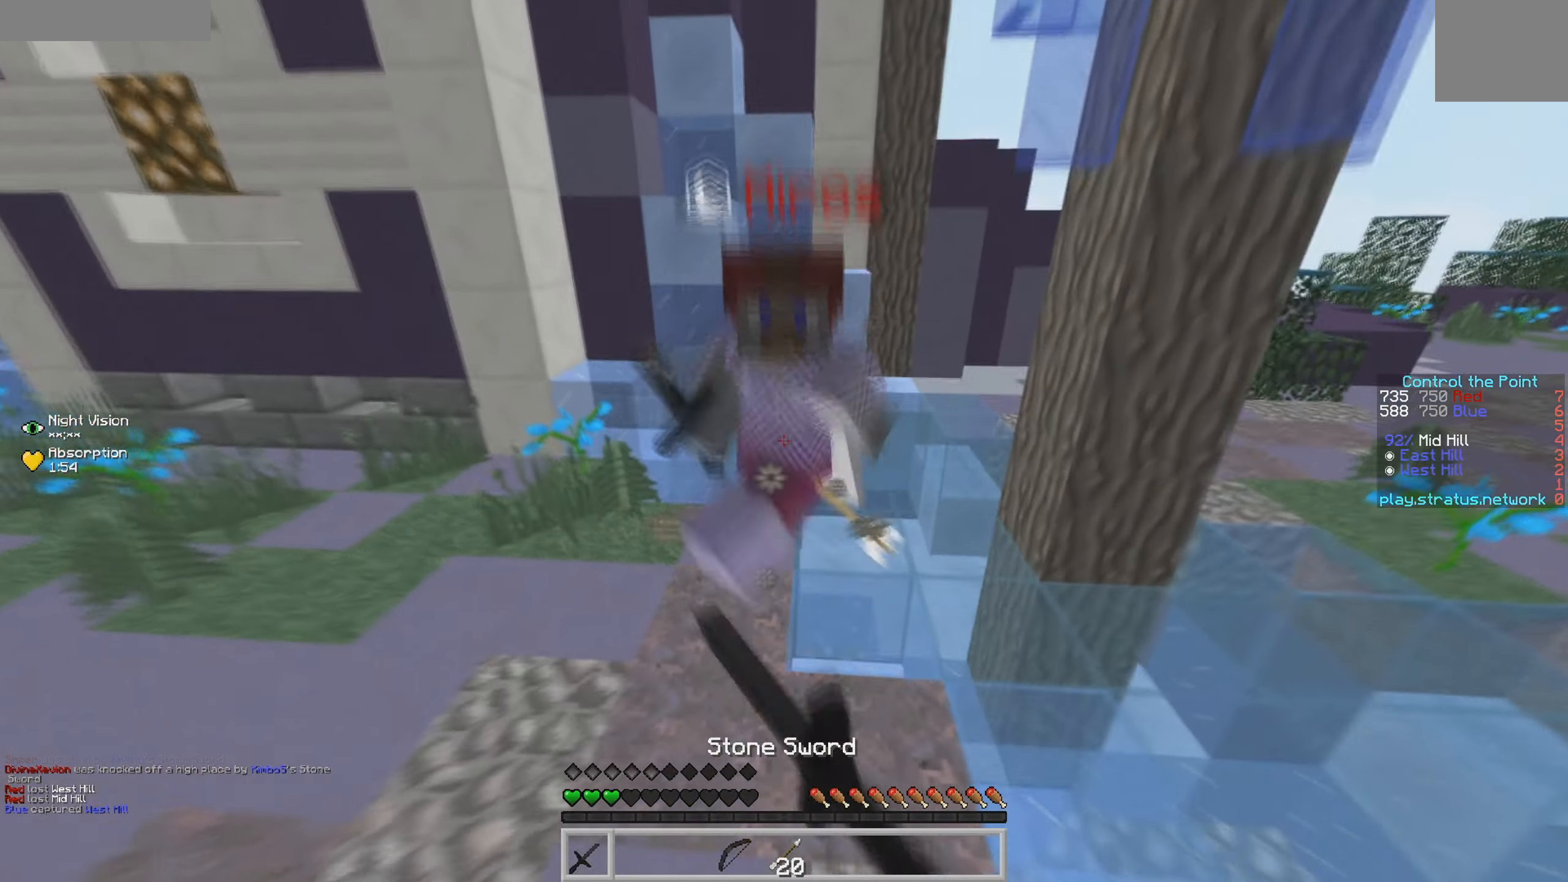
{"keys": ["w"], "events": []}
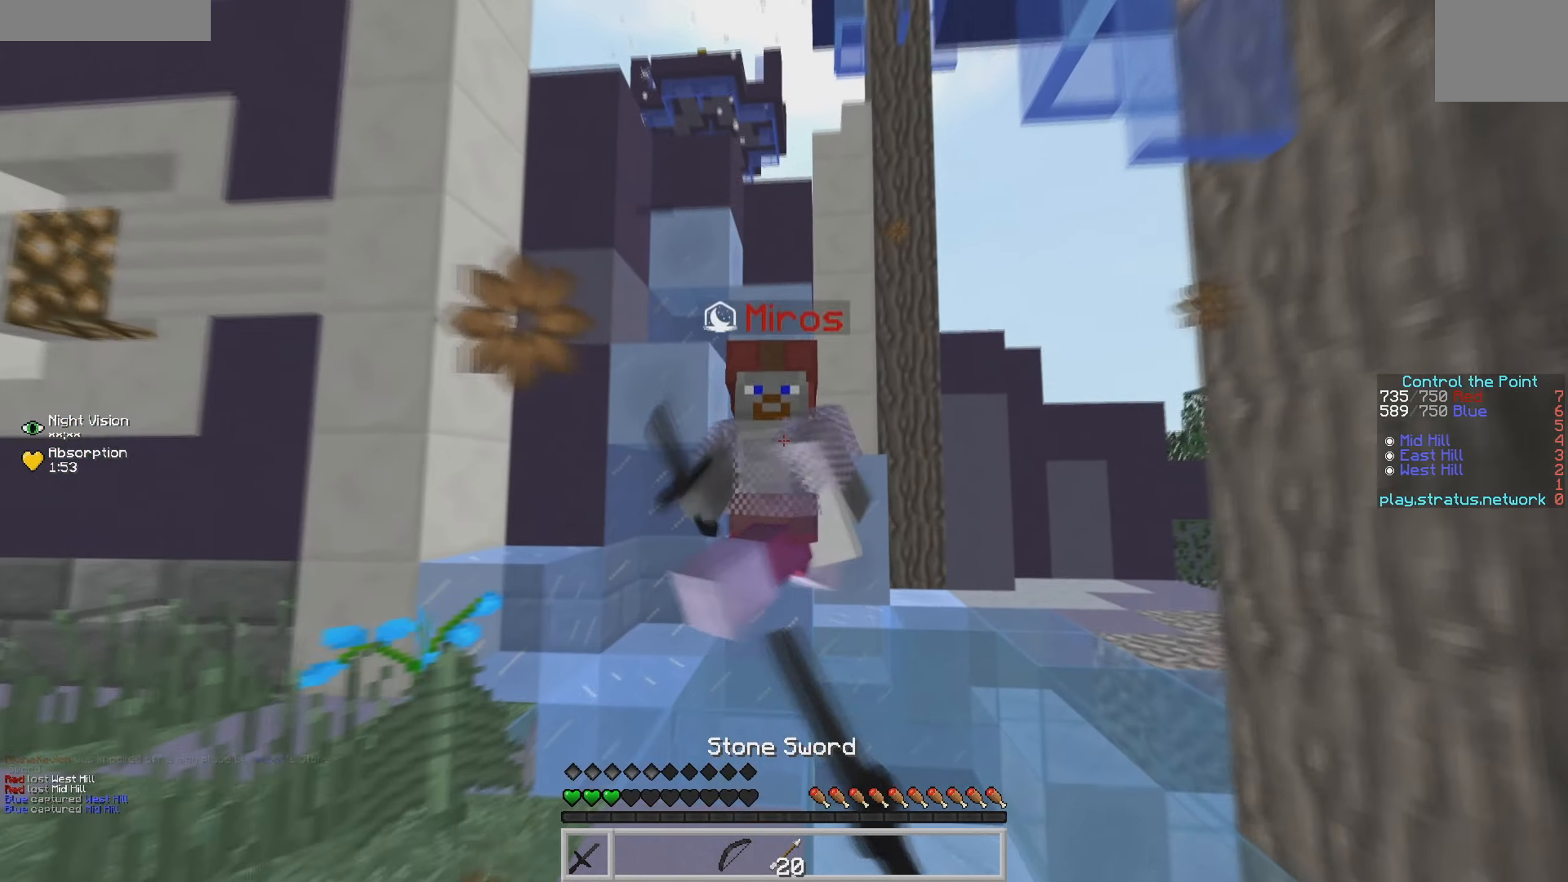
{"keys": ["d", "w"], "events": [[483, "d", "down"]]}
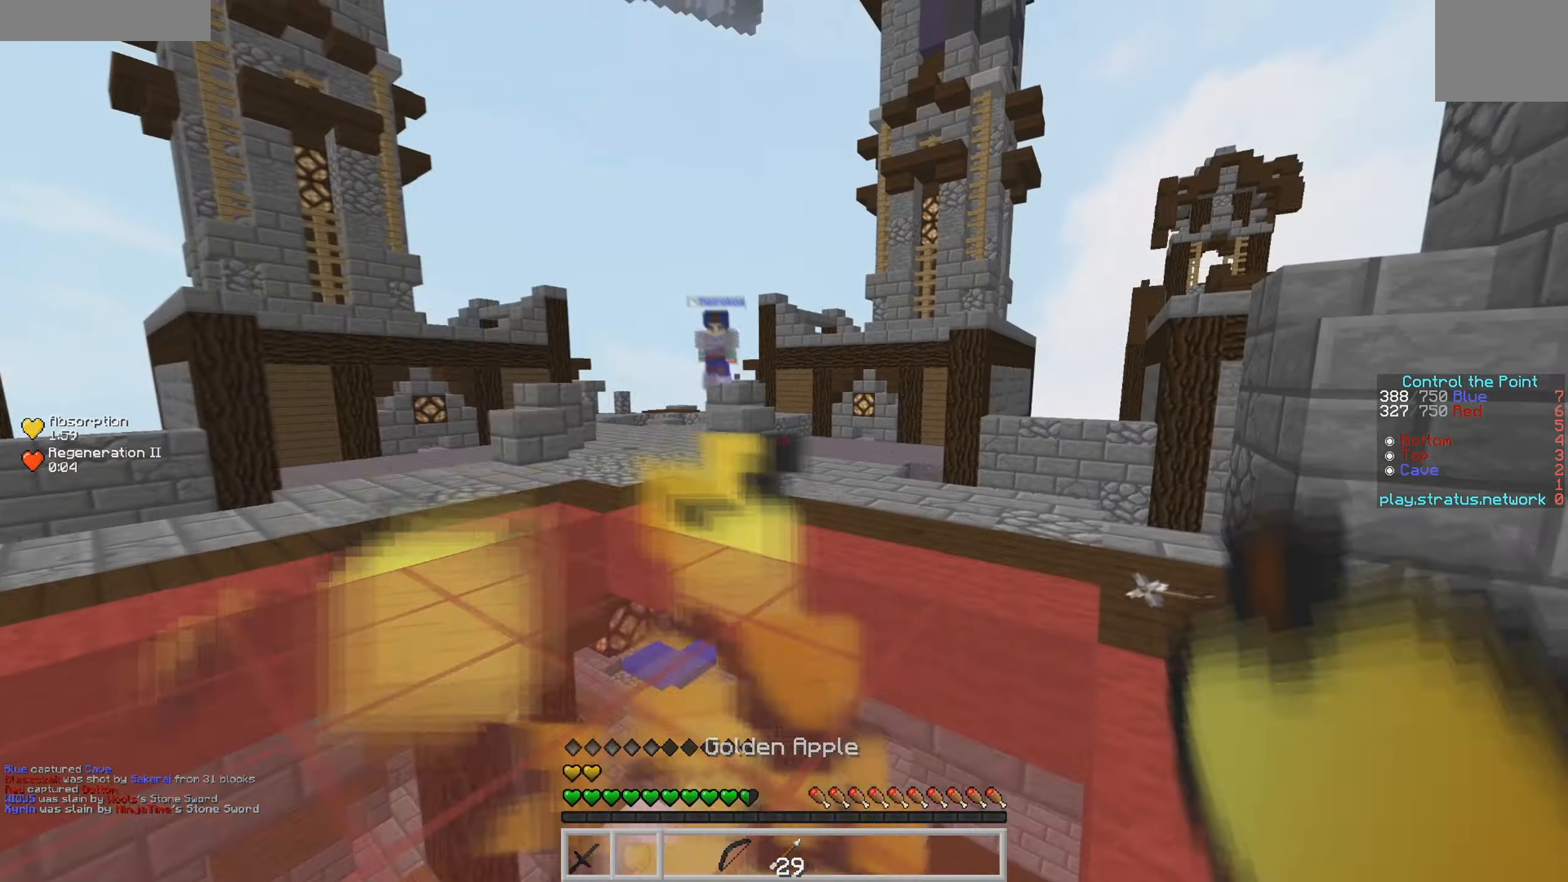
{"keys": ["d", "w"], "events": [[150, "d", "up"], [400, "d", "down"]]}
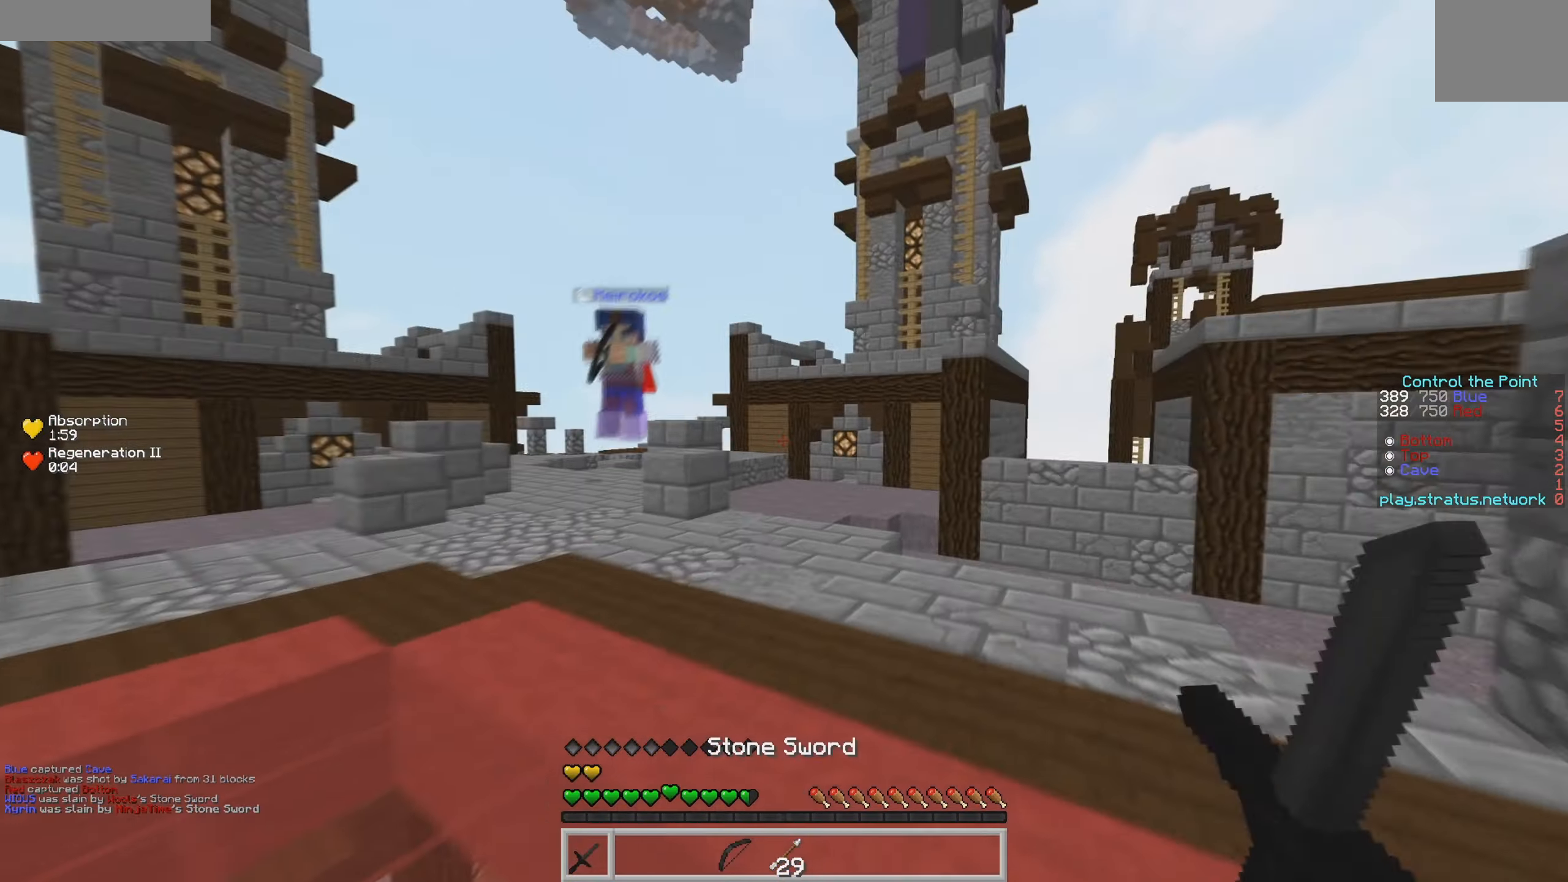
{"keys": ["d", "w"], "events": []}
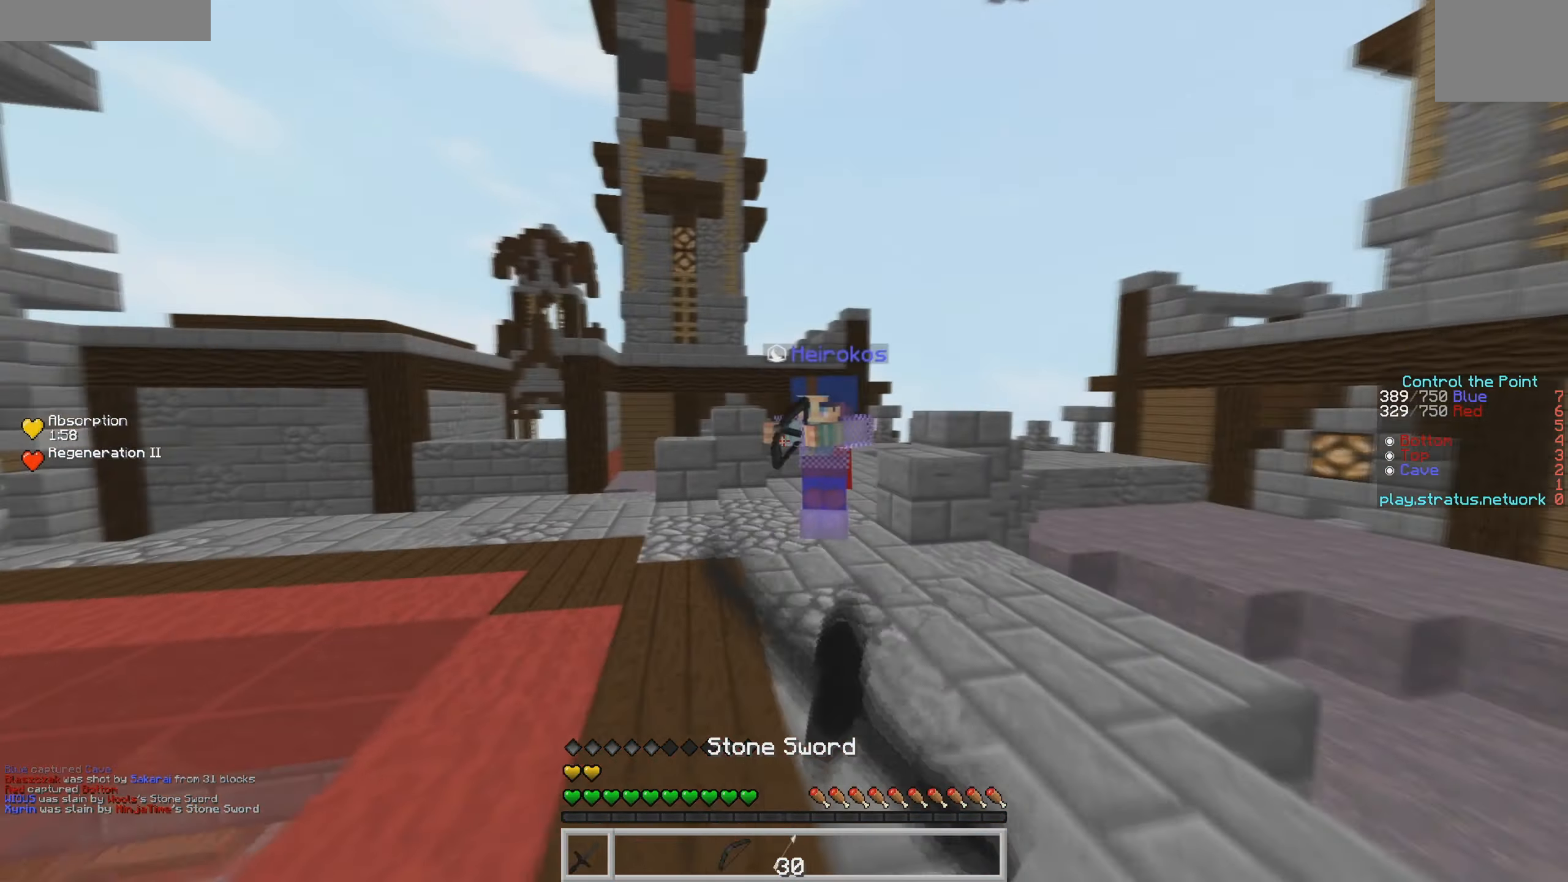
{"keys": ["w"], "events": [[383, "d", "up"]]}
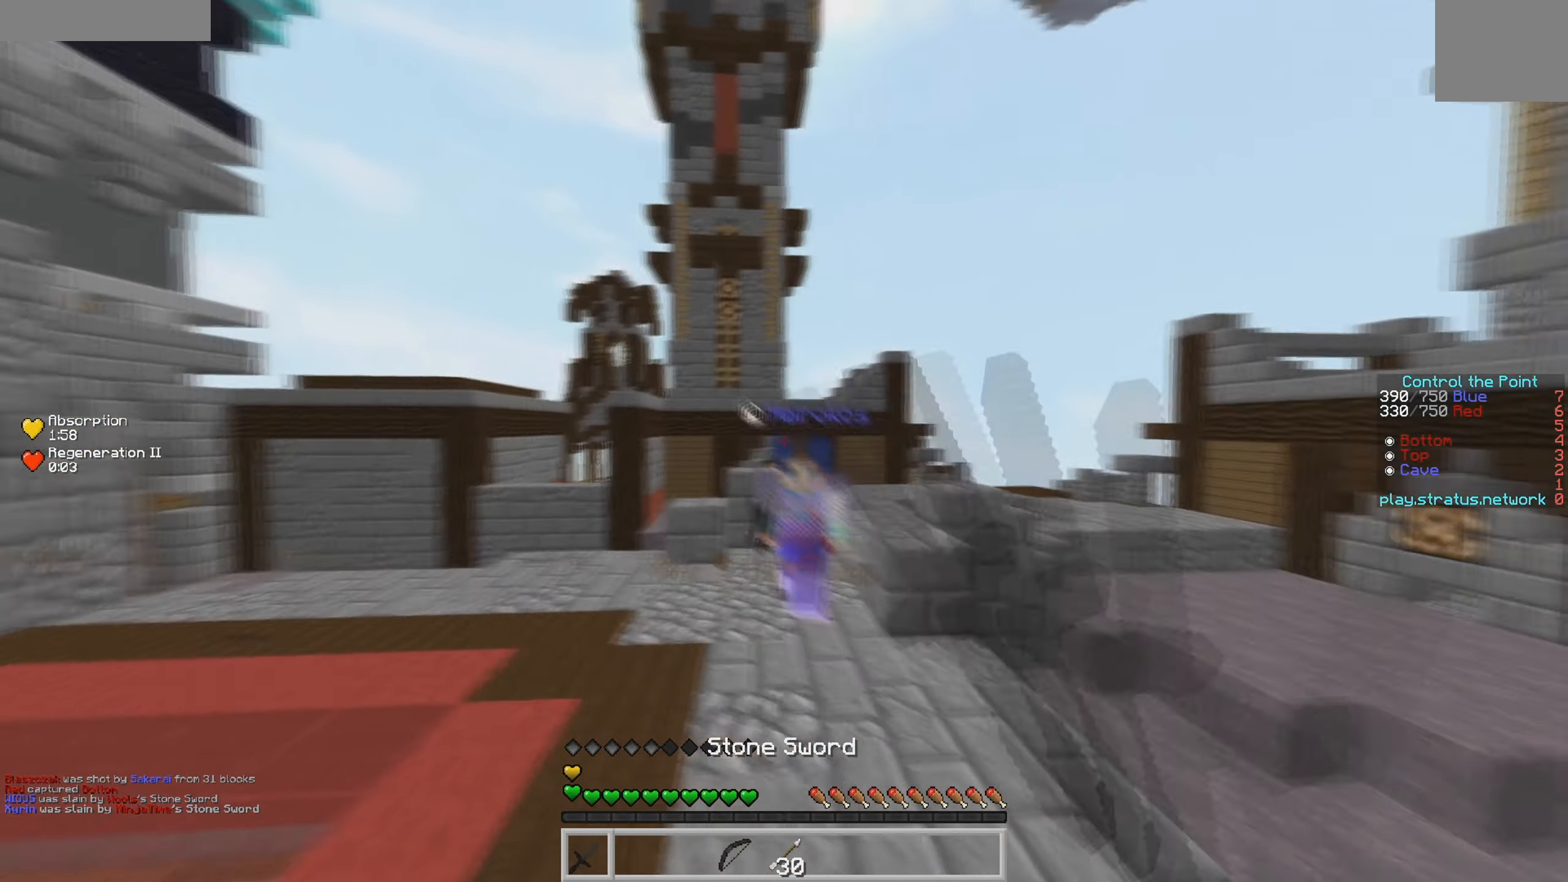
{"keys": ["w"], "events": [[100, "a", "down"], [283, "a", "up"]]}
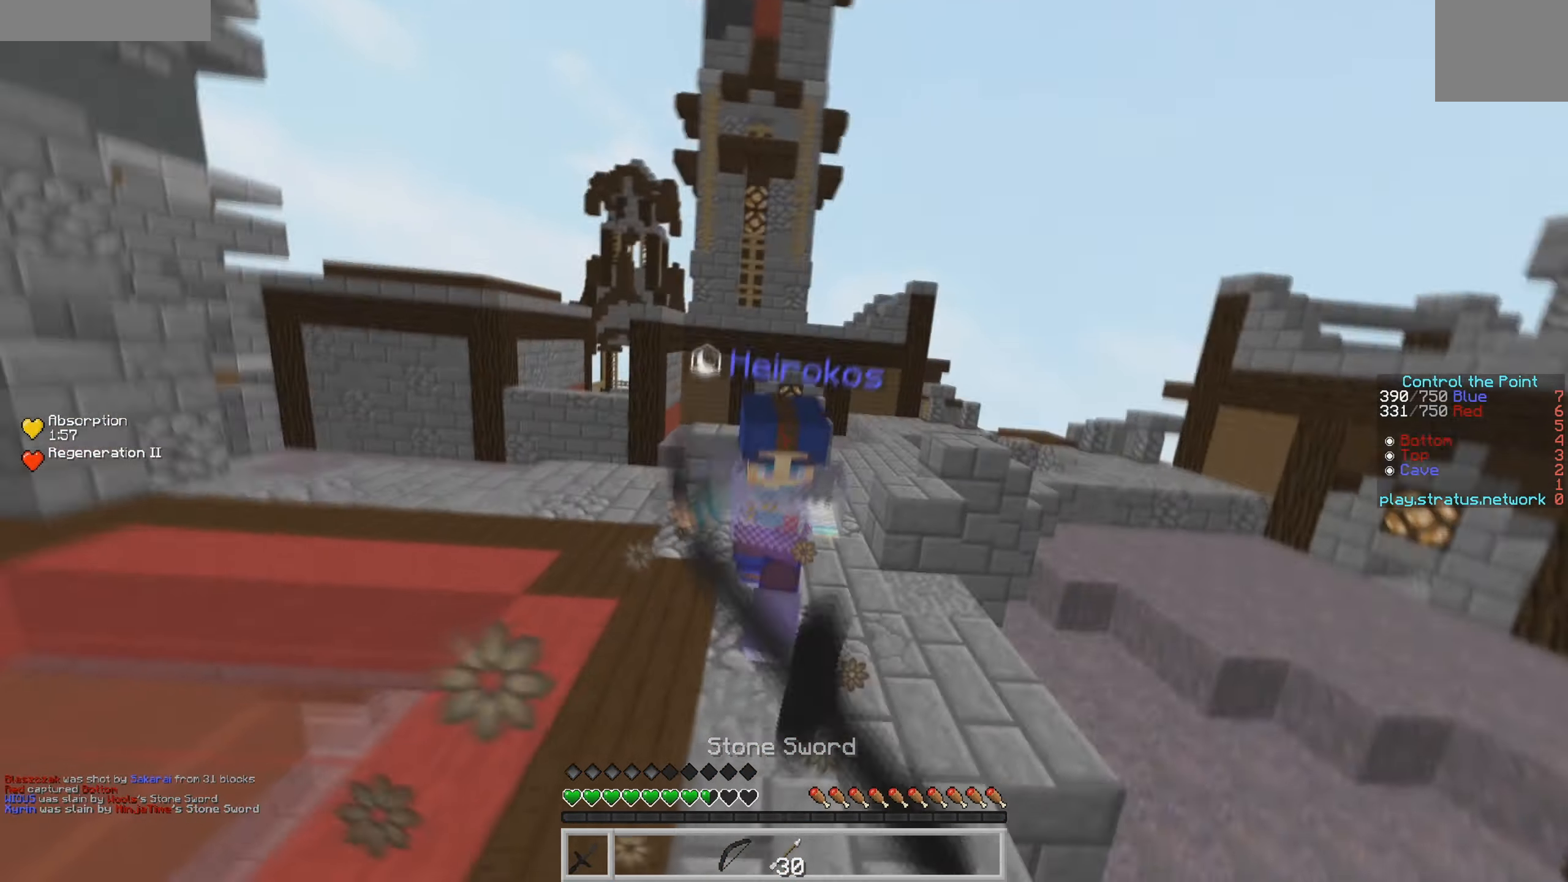
{"keys": ["w"], "events": []}
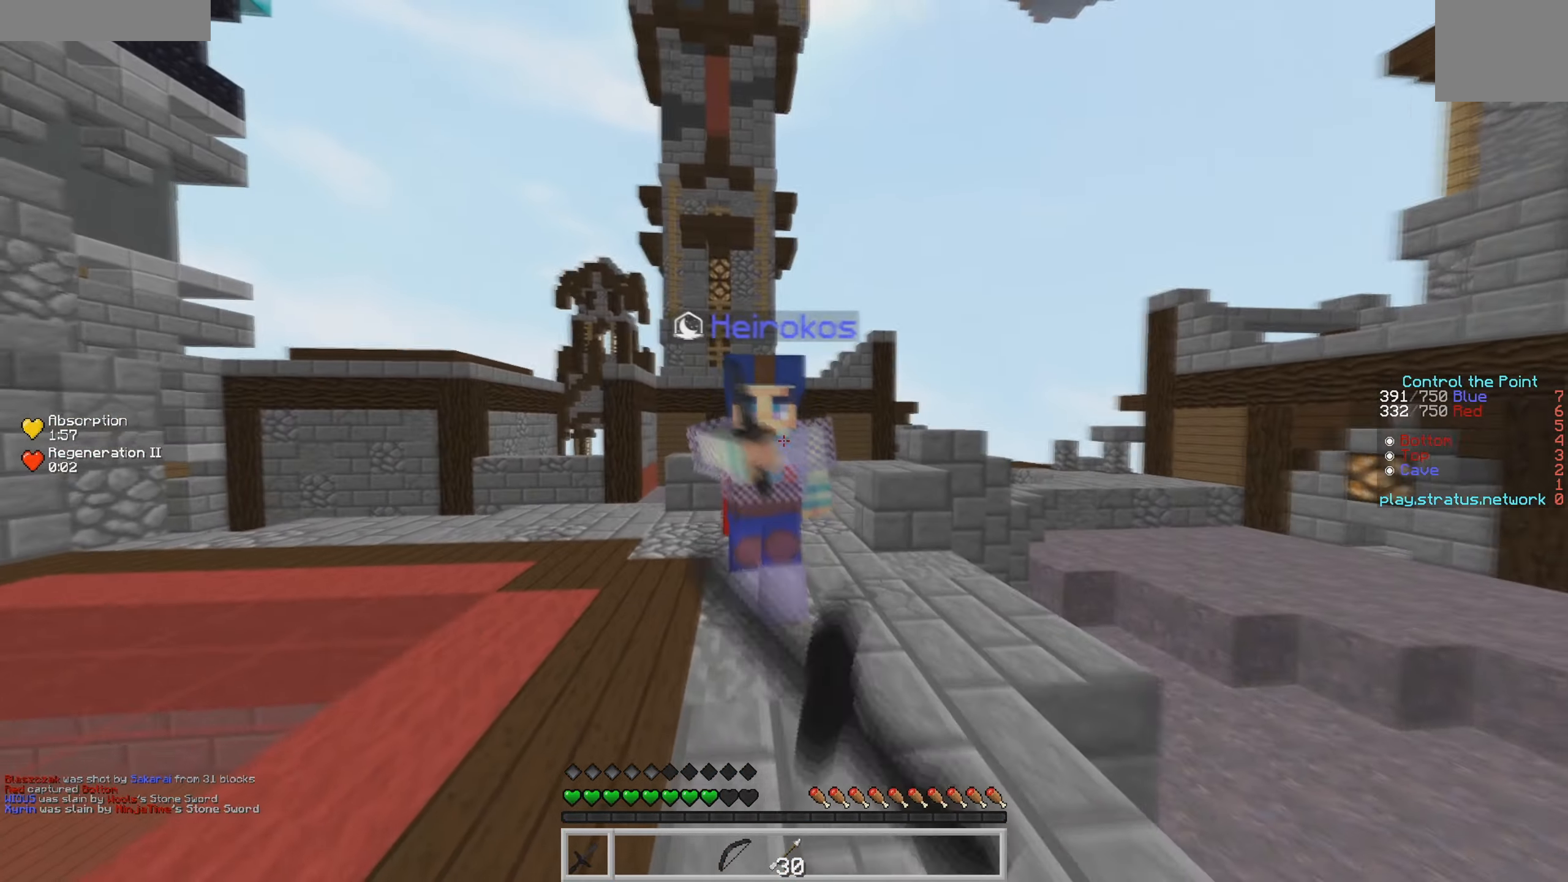
{"keys": ["w"], "events": []}
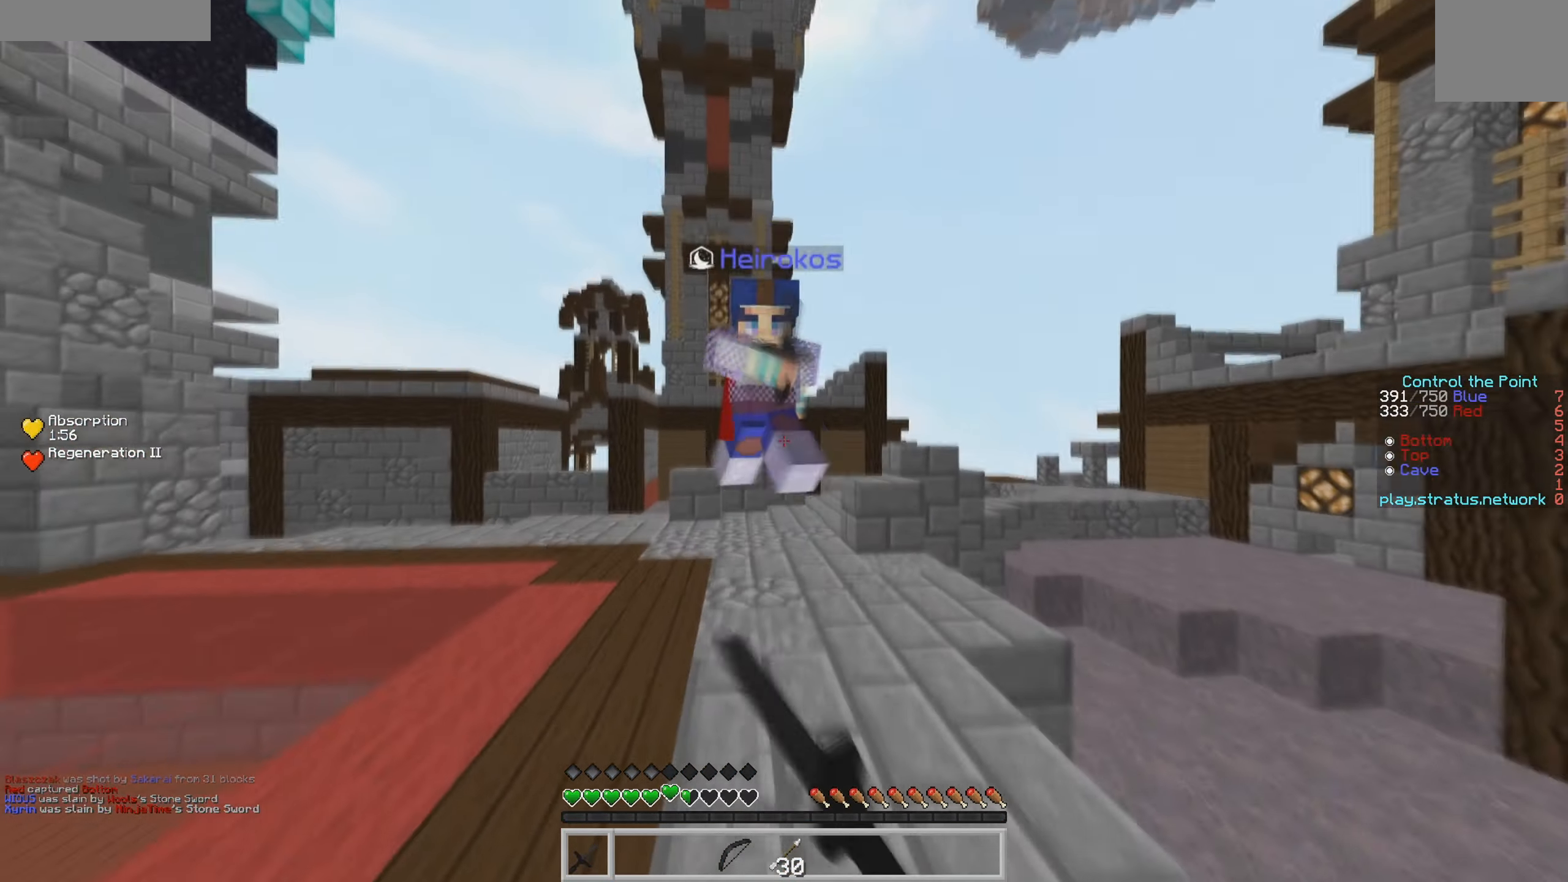
{"keys": ["a", "w"], "events": [[450, "a", "down"]]}
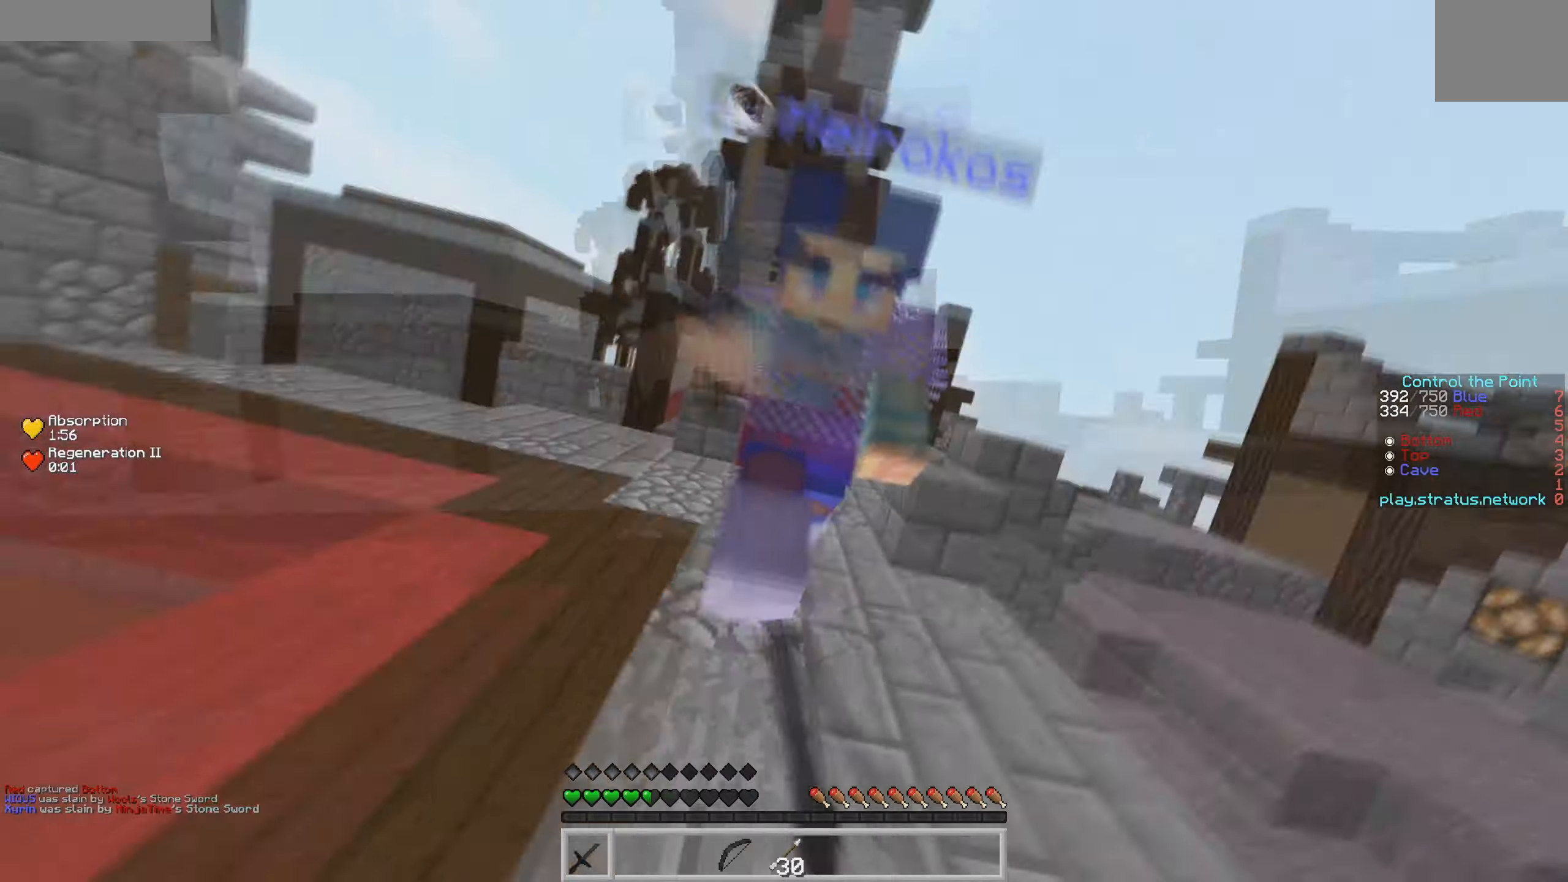
{"keys": ["w"], "events": [[150, "a", "up"]]}
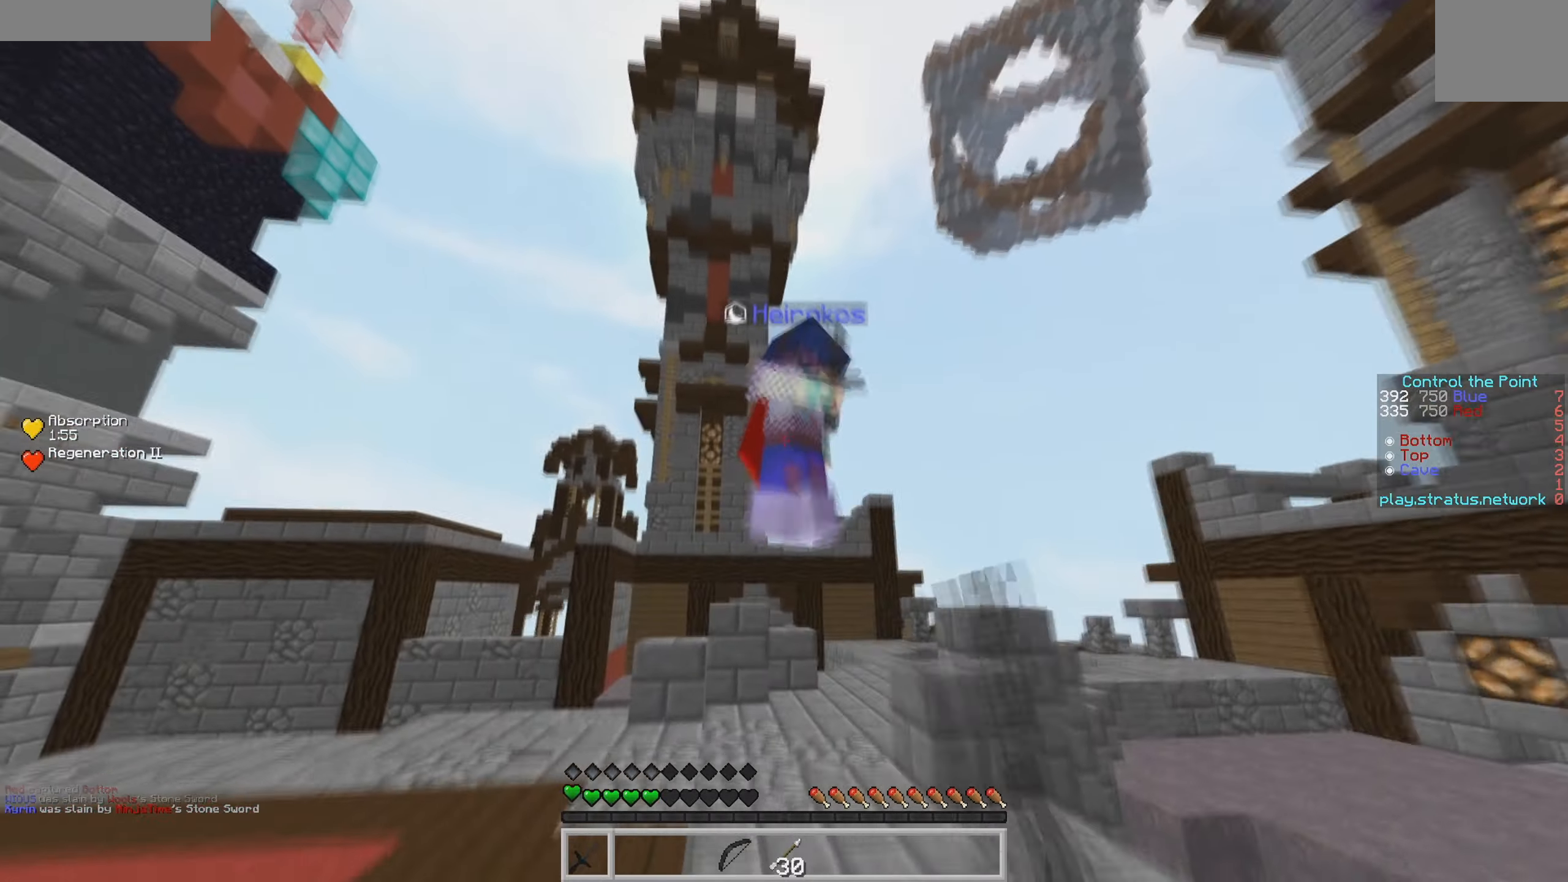
{"keys": ["w"], "events": []}
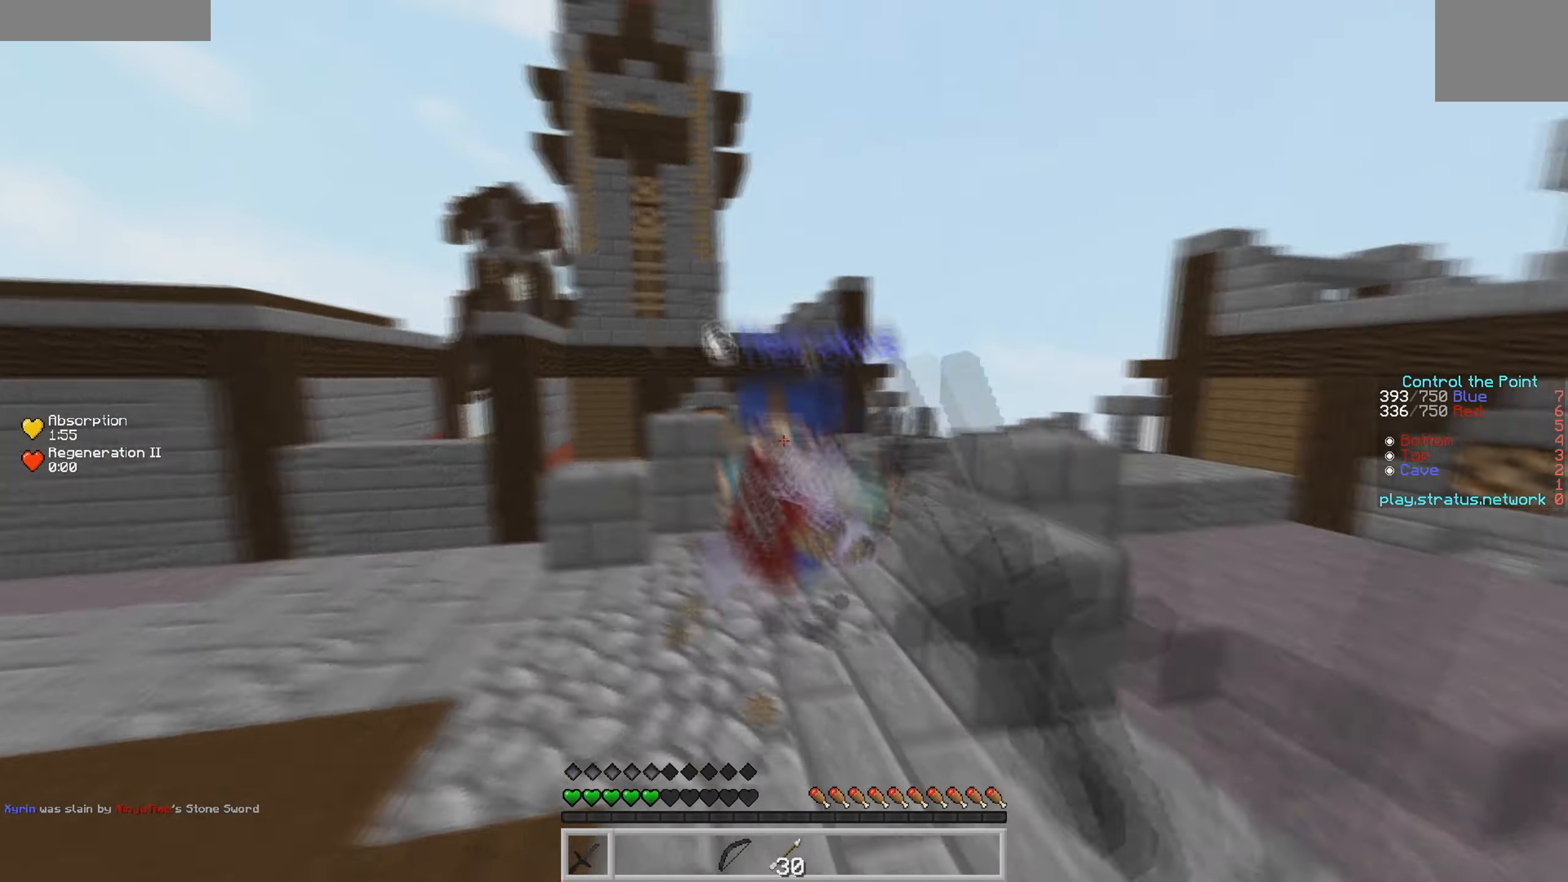
{"keys": ["w"], "events": []}
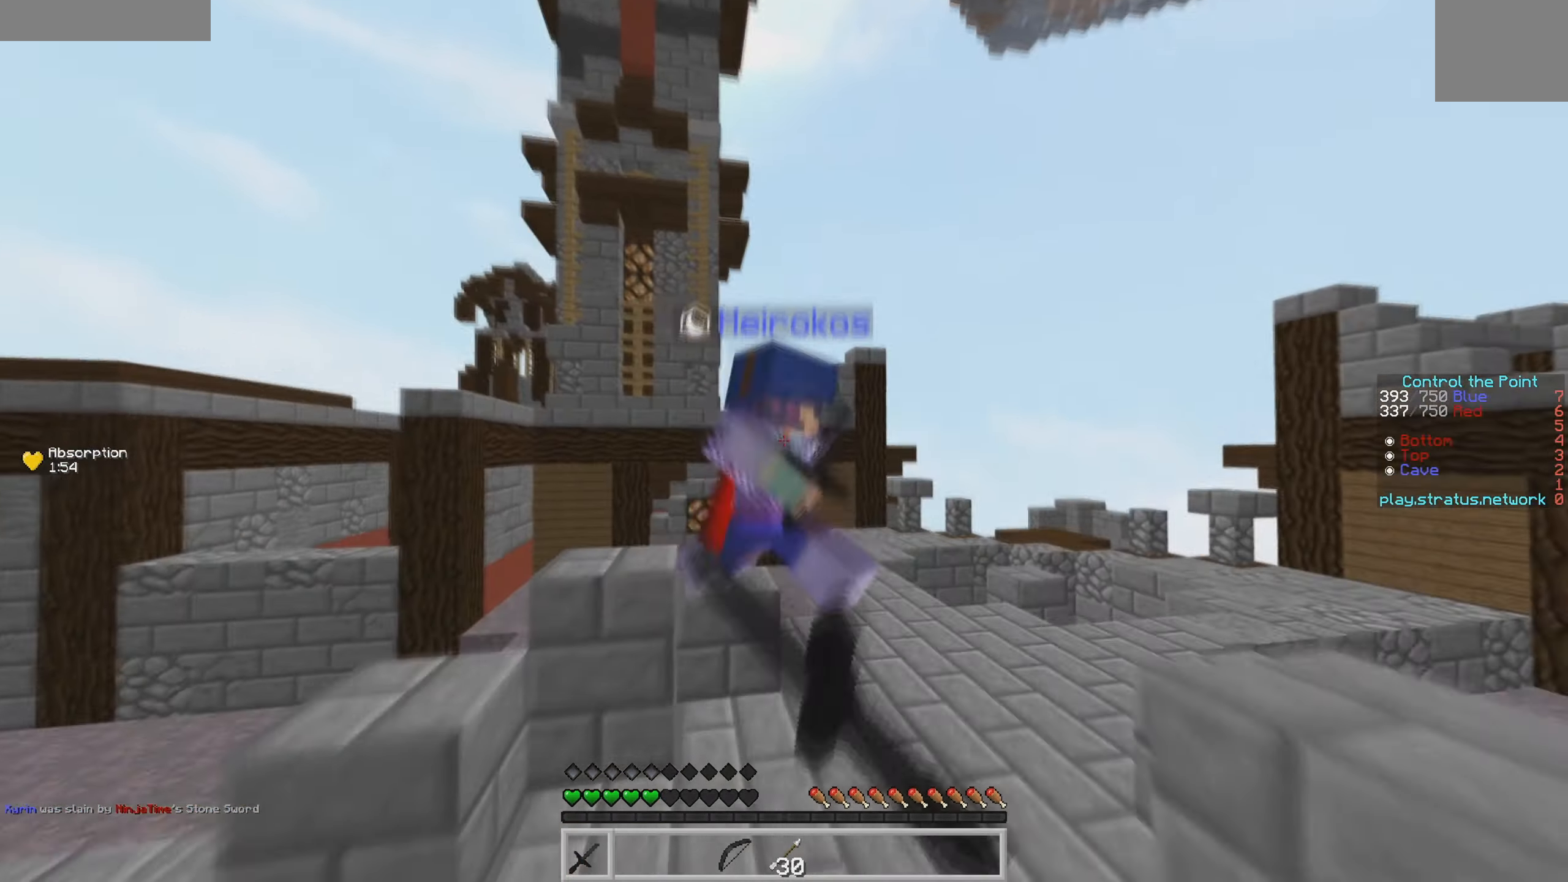
{"keys": ["w"], "events": []}